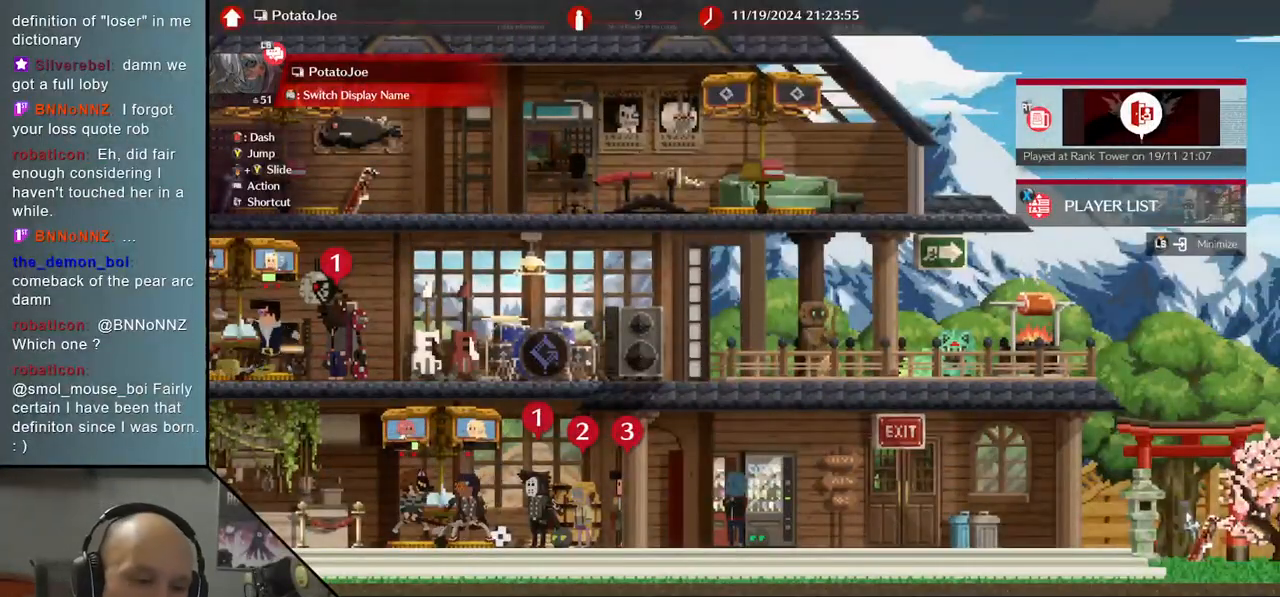
Gameplay with a controller (arcade stick); each line is a JSON object with the inputs held at the frame after it. "events" lists button and stick changes between this image and that frame as [ms after this image, input, new state], when the widget could be followed in between. Not read: L3 R3 other_buttons.
{"buttons": [], "left_stick": "center", "events": []}
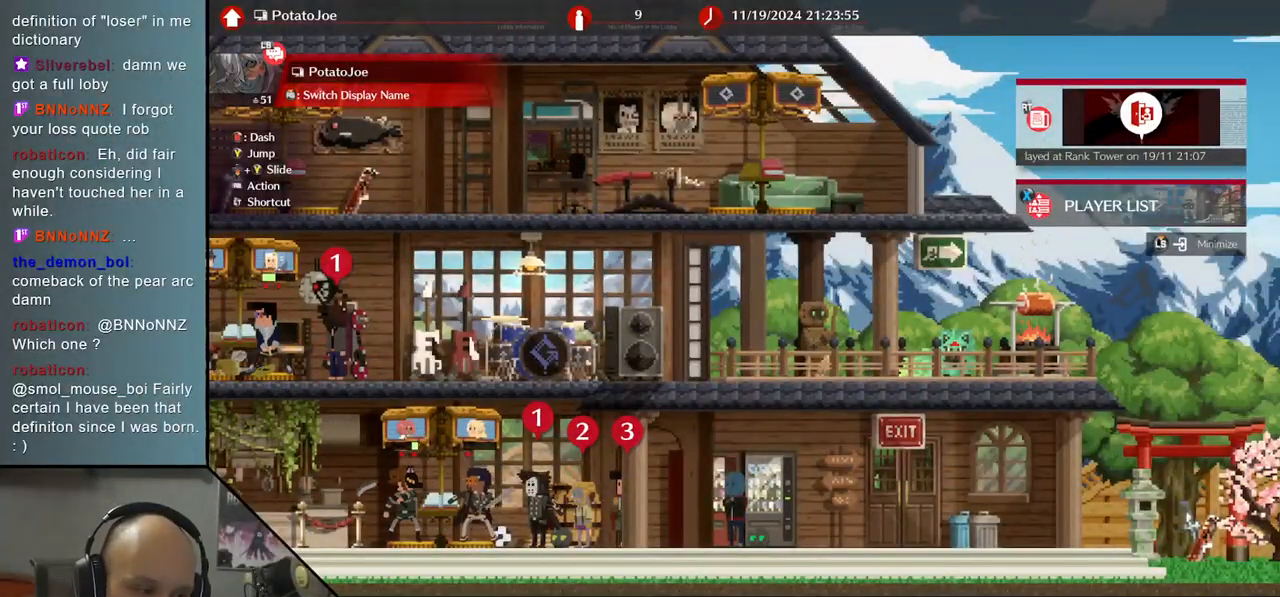
{"buttons": [], "left_stick": "center", "events": []}
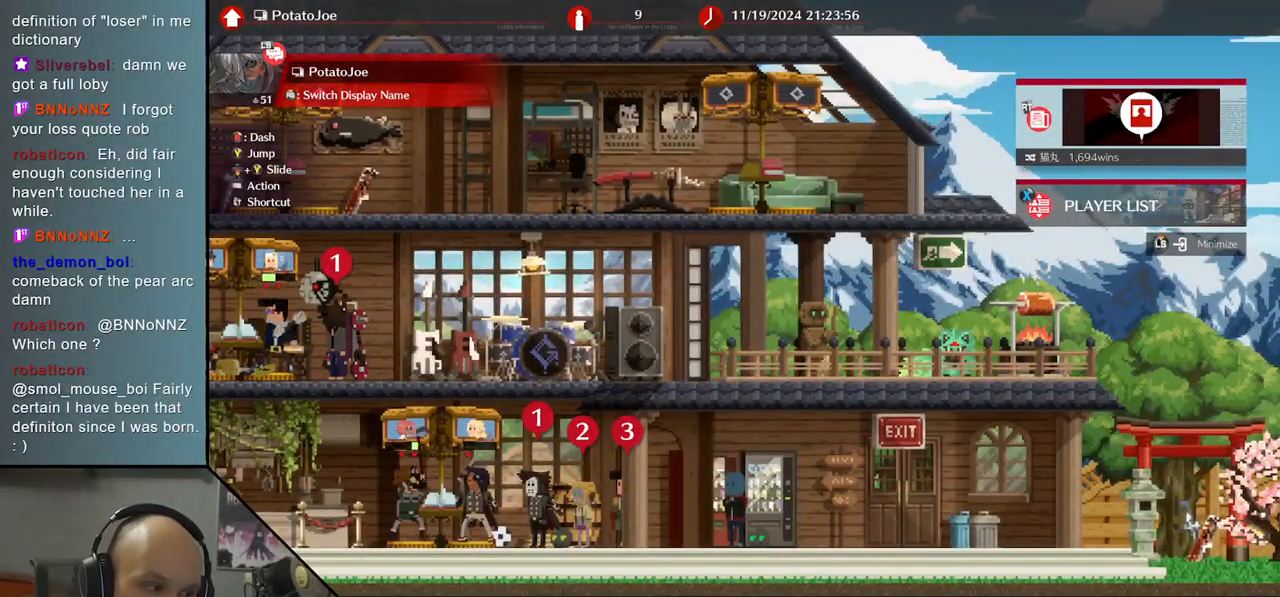
{"buttons": [], "left_stick": "center", "events": []}
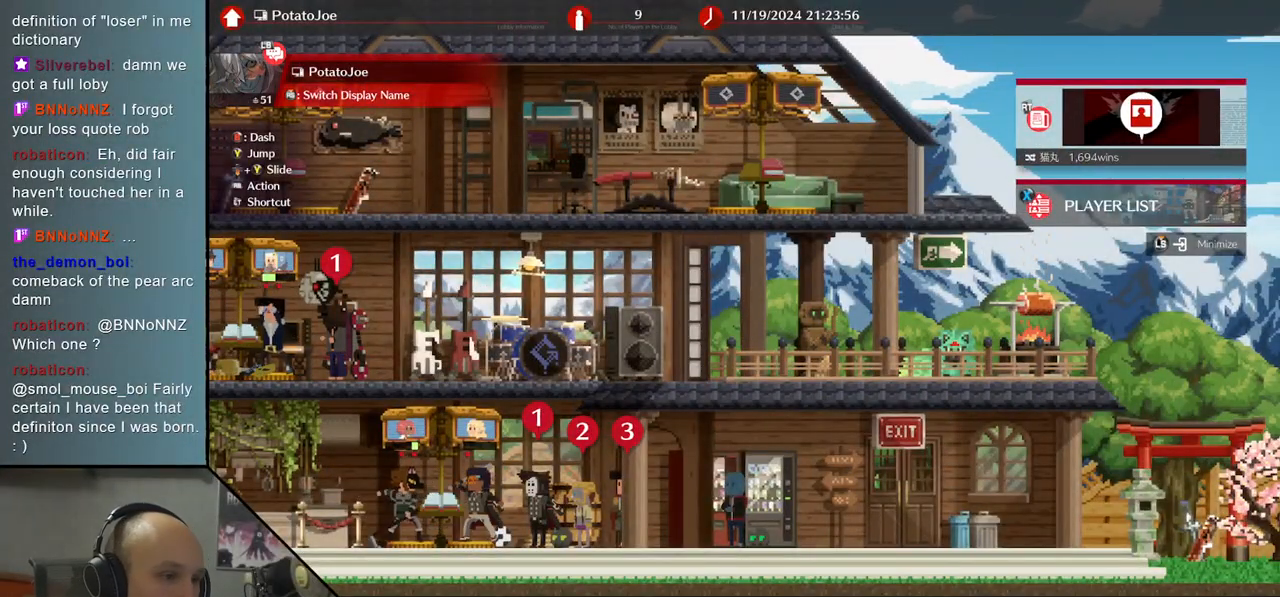
{"buttons": [], "left_stick": "left", "events": [[350, "left_stick", "left"]]}
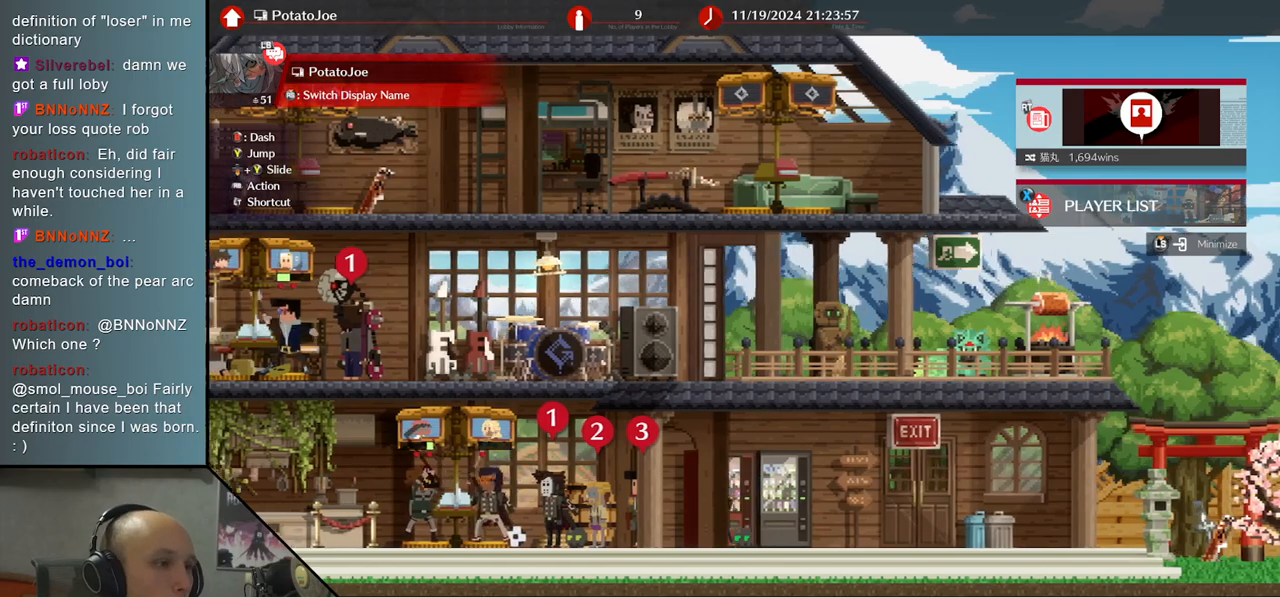
{"buttons": [], "left_stick": "left", "events": []}
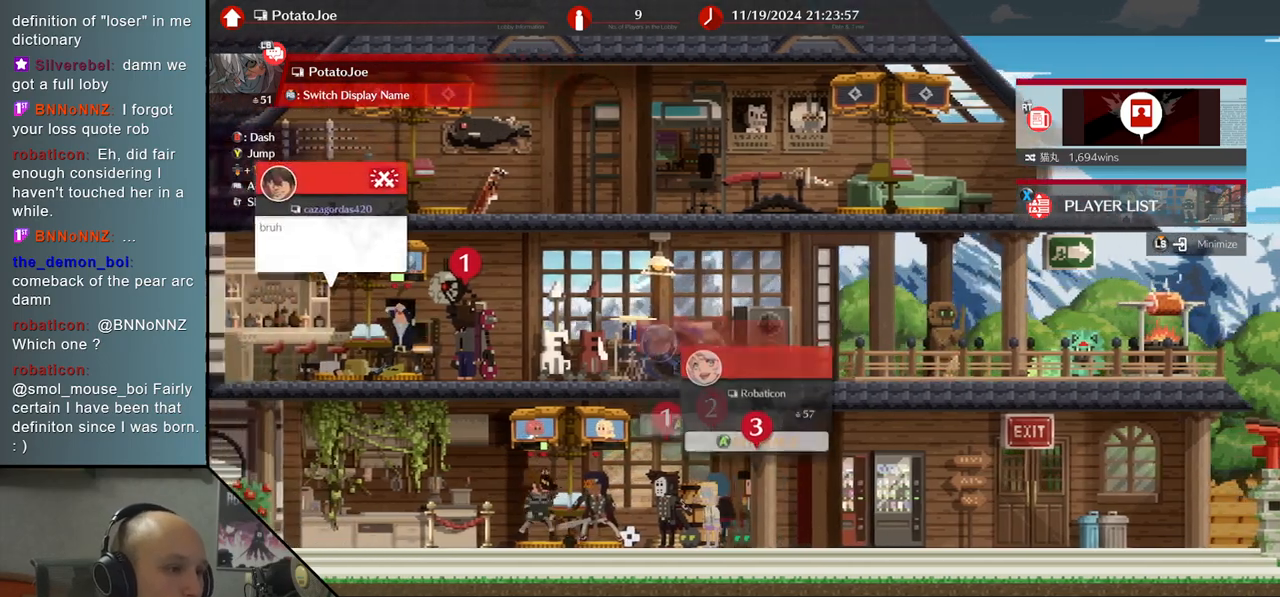
{"buttons": [], "left_stick": "left", "events": []}
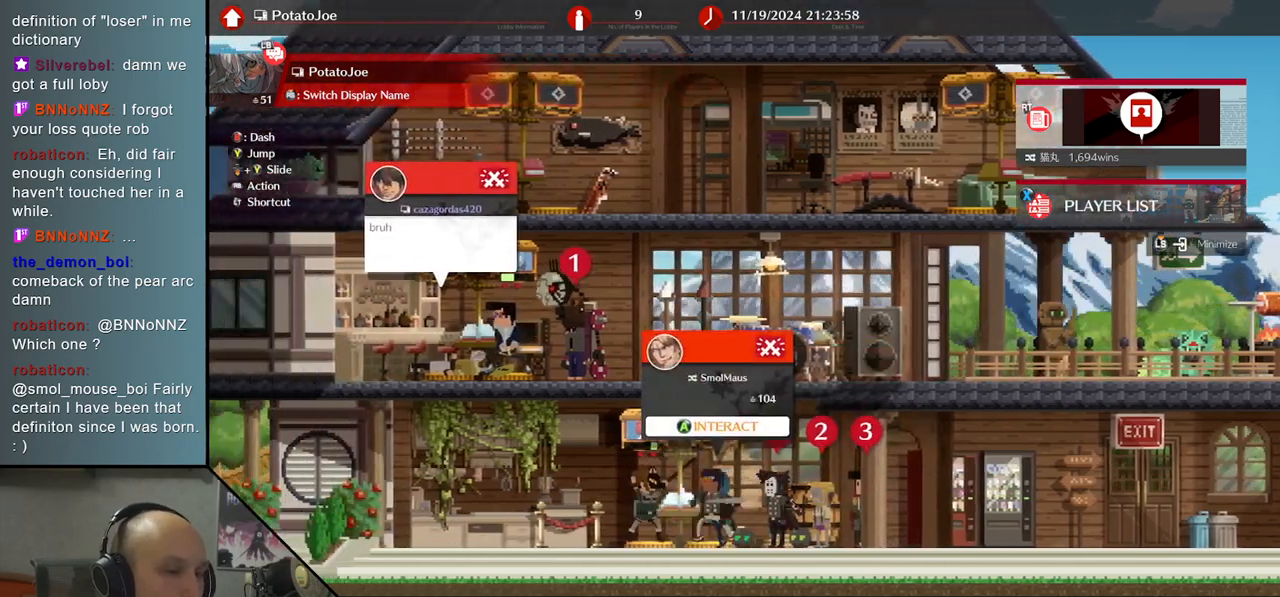
{"buttons": [], "left_stick": "center", "events": [[100, "left_stick", "center"], [217, "CROSS", "down"], [333, "CROSS", "up"]]}
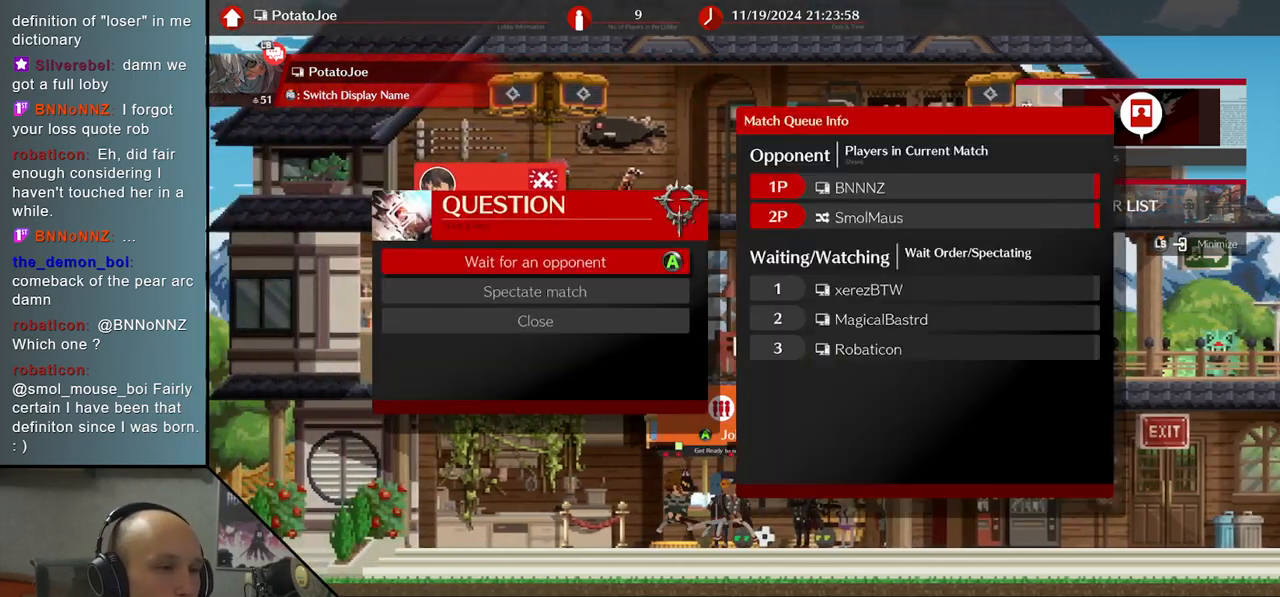
{"buttons": [], "left_stick": "center", "events": [[283, "CROSS", "down"], [367, "CROSS", "up"]]}
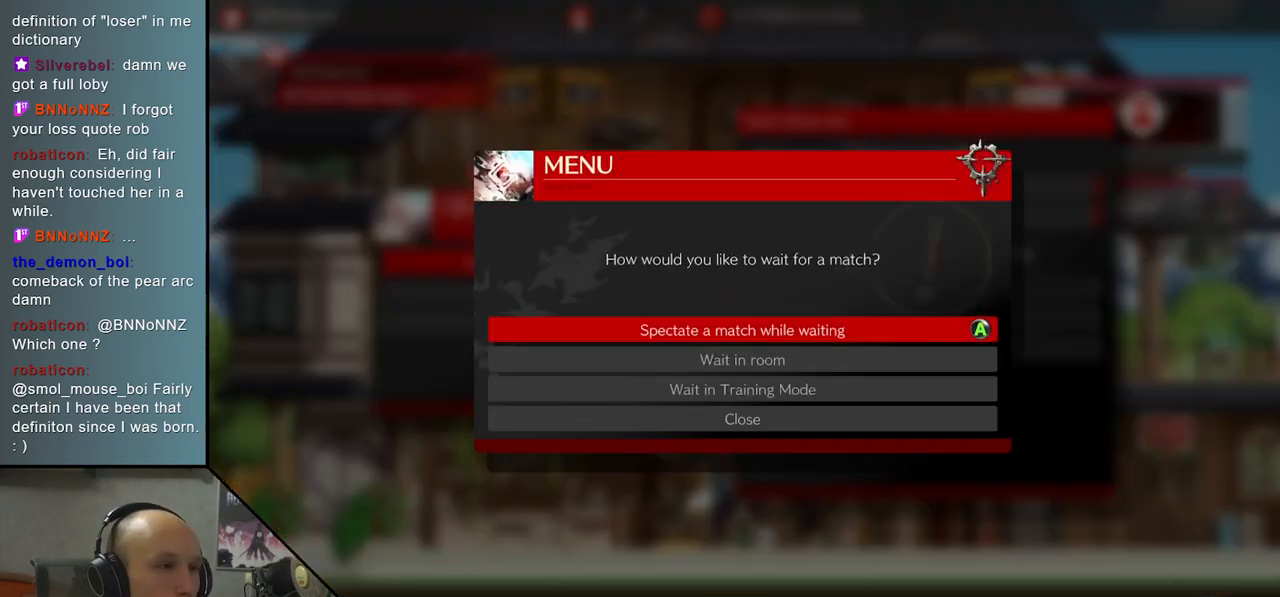
{"buttons": [], "left_stick": "center", "events": [[250, "CROSS", "down"], [317, "CROSS", "up"]]}